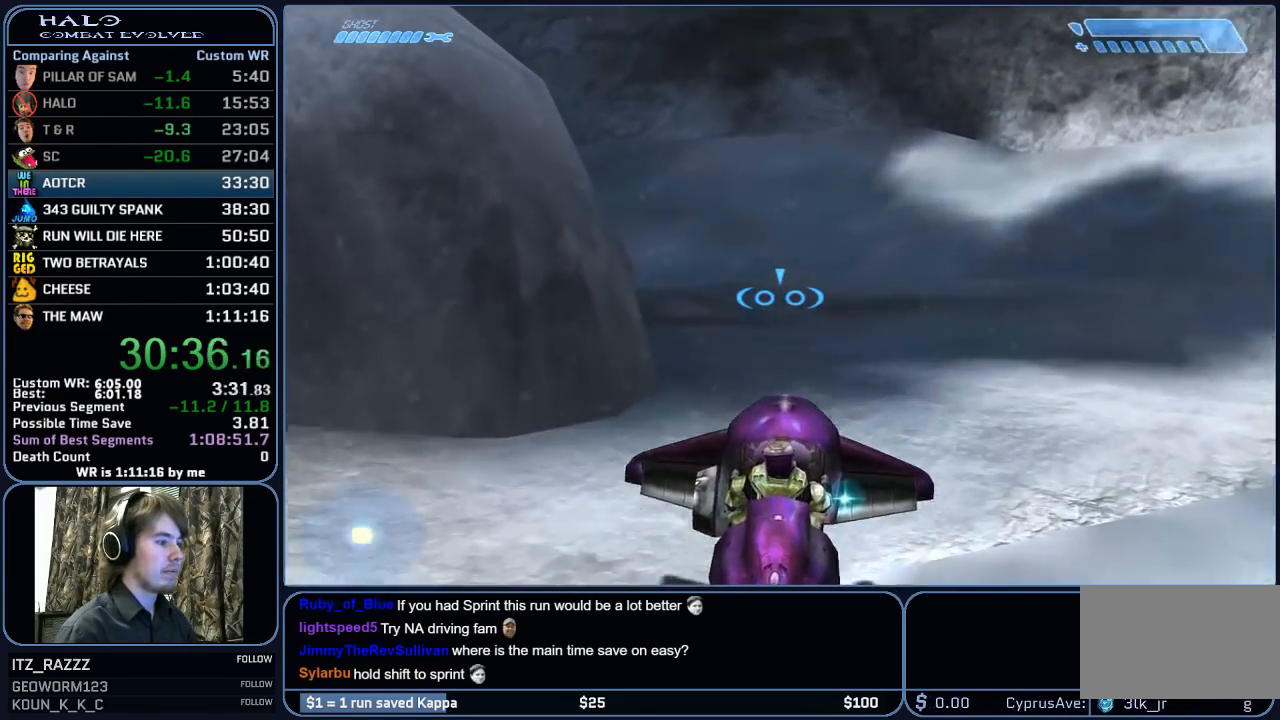
Gameplay with keyboard and mouse; each line is a JSON object with the keys and mouse buttons held at the frame after it. "events" lists presses ("down") and releases ("up") of "1", "2", "3", "4", "5", "a", "alt", "c", "ctrl", "d", "e", "f", "g", "q", "r", "s", "shift", "space", "t", "tab", "v", "w", "x", "z", "mouse_left", "mouse_middle", "mouse_right", "mouse_mb4", "mouse_mb5", "mouse_wheel_up" and "mouse_wheel_down" between this image and that frame as [ms after this image, input, new state], when the widget could be followed in between. "mouse_left", "mouse_middle", "mouse_right", "mouse_mb4", "mouse_mb5", "mouse_wheel_up", "mouse_wheel_down" = the "left", "middle", "right", "mb4", "mb5", "wheel_up", "wheel_down" buttons of the "mouse" list. No other keys are recorded. "mouse_move" is the direction in which the mouse moves at that frame (one of eight, or "still"), when it could be read.
{"keys": ["w"], "mouse": [], "mouse_move": "left", "events": []}
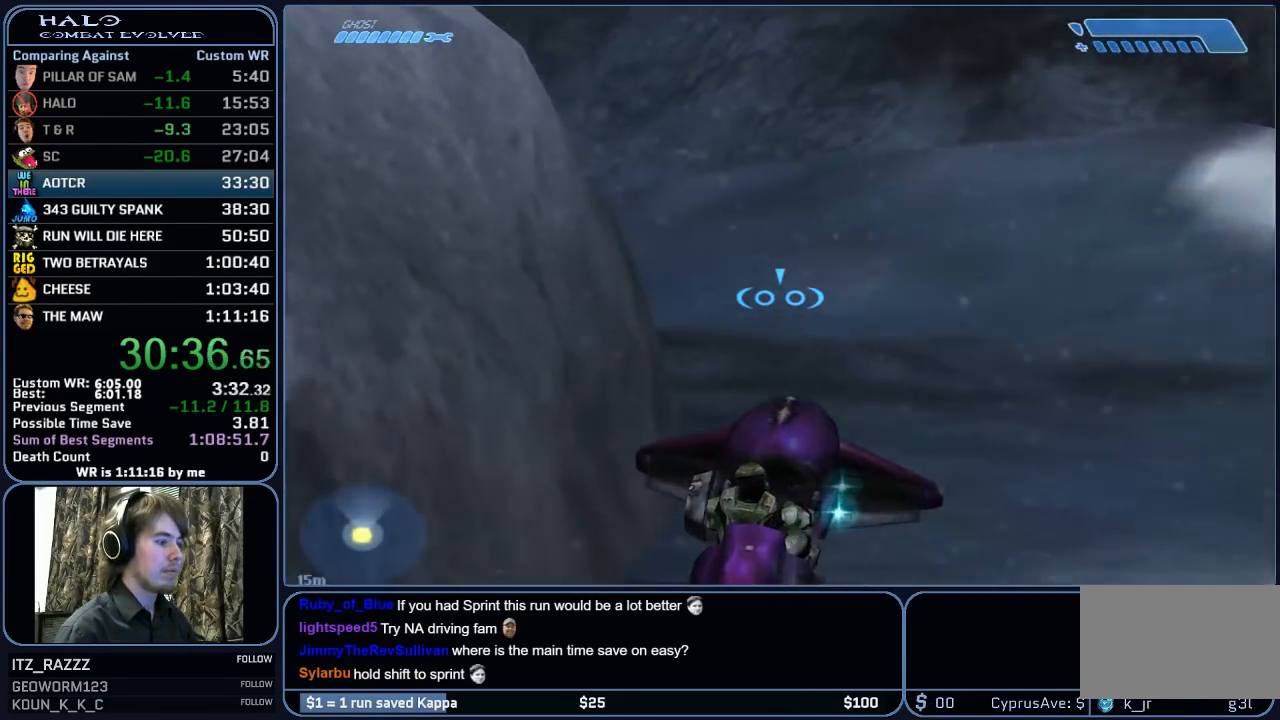
{"keys": ["w"], "mouse": [], "mouse_move": "left", "events": []}
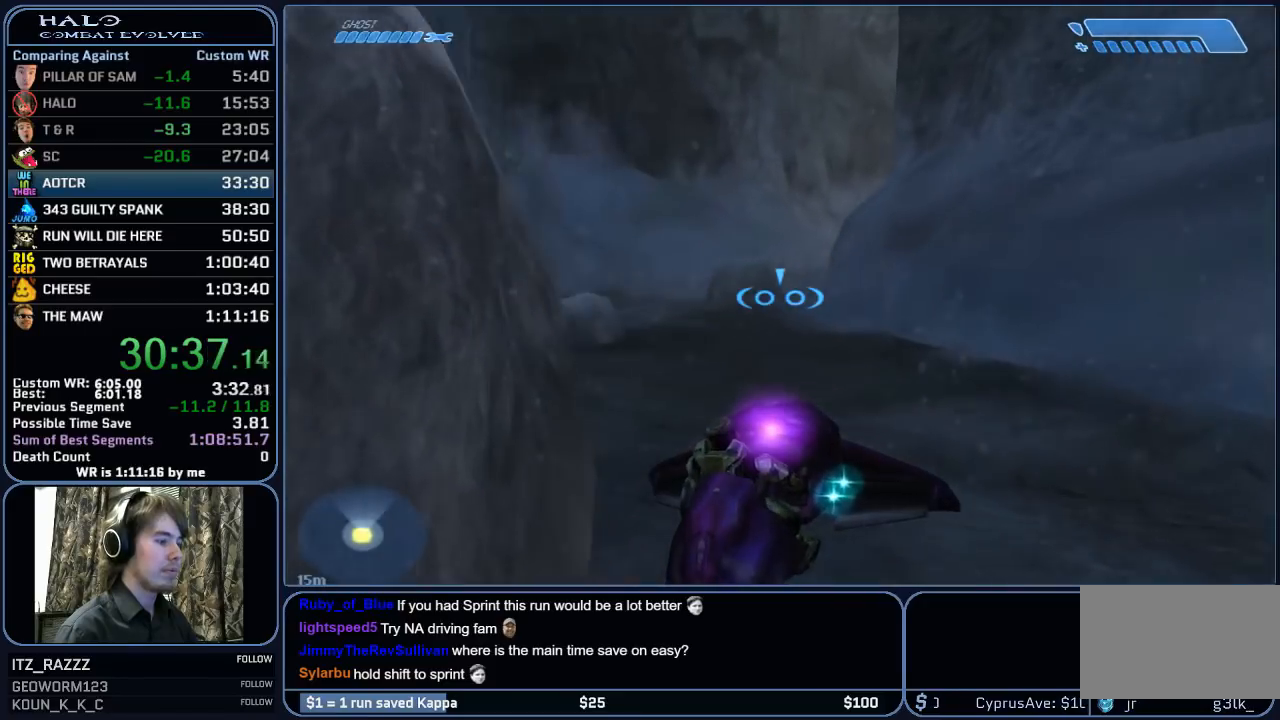
{"keys": ["w"], "mouse": [], "mouse_move": "still", "events": []}
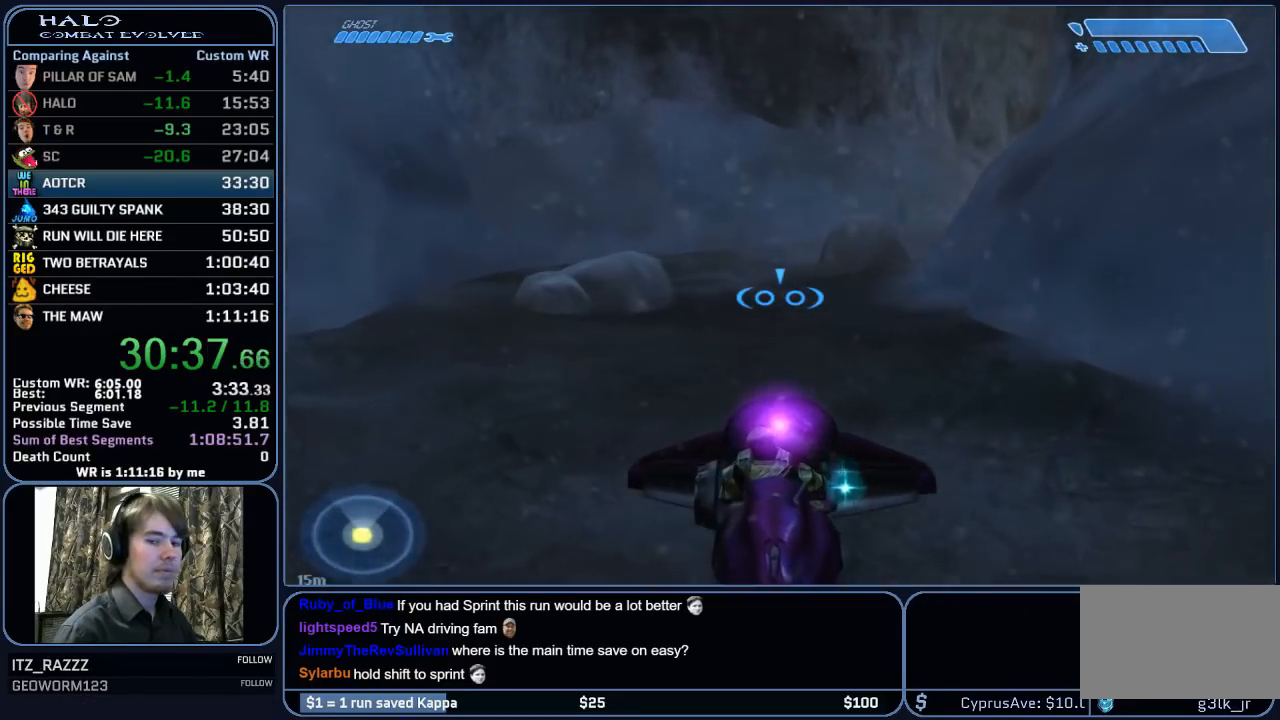
{"keys": ["w"], "mouse": [], "mouse_move": "still", "events": []}
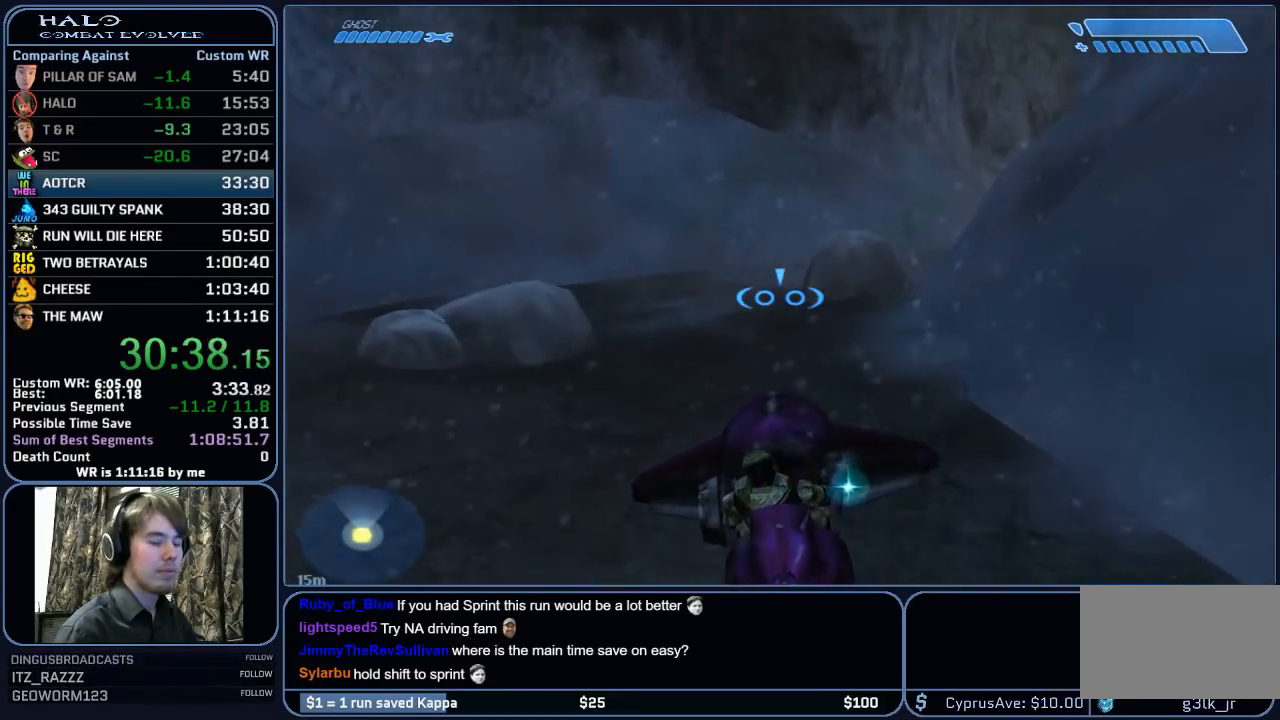
{"keys": ["w"], "mouse": [], "mouse_move": "right", "events": []}
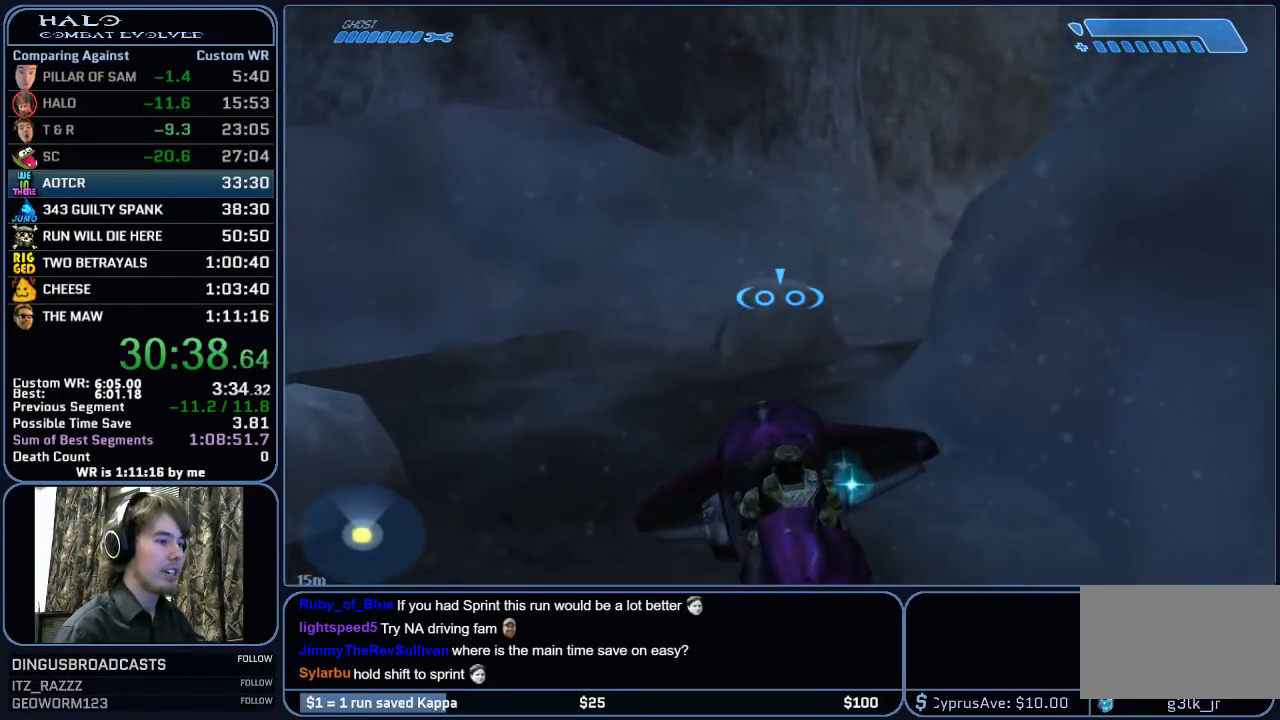
{"keys": ["w"], "mouse": [], "mouse_move": "still", "events": []}
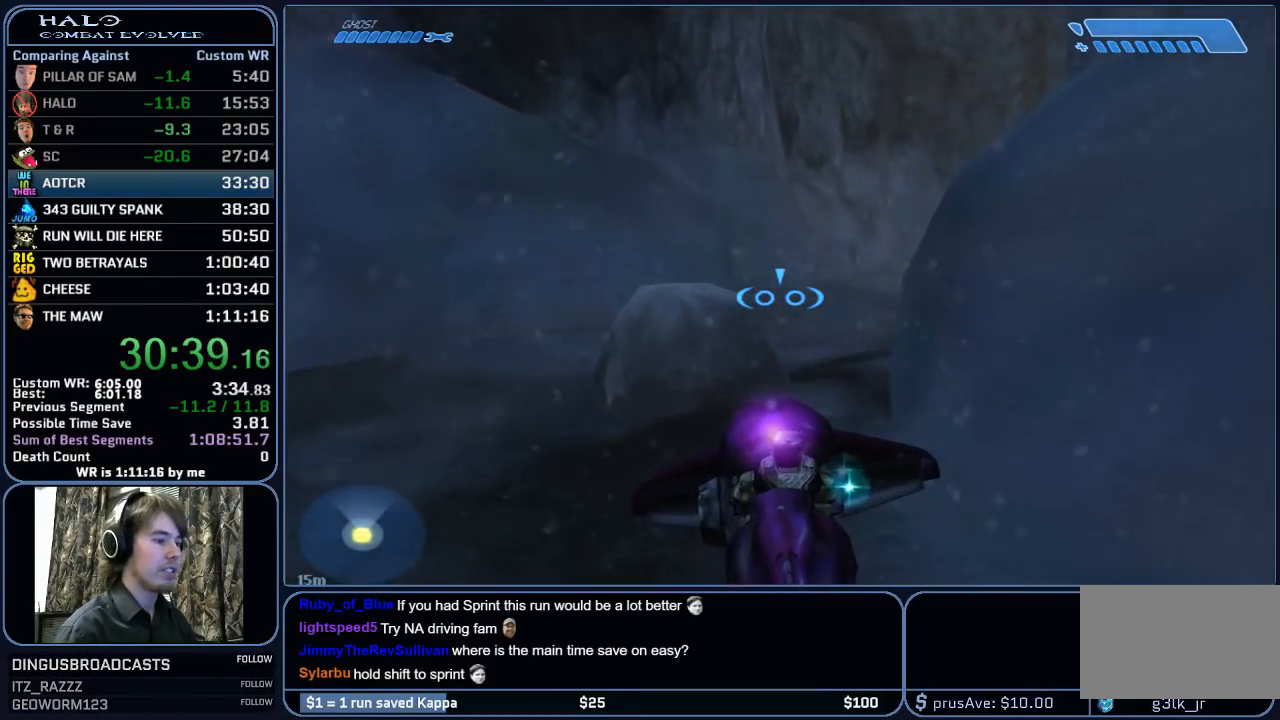
{"keys": ["w"], "mouse": [], "mouse_move": "right", "events": []}
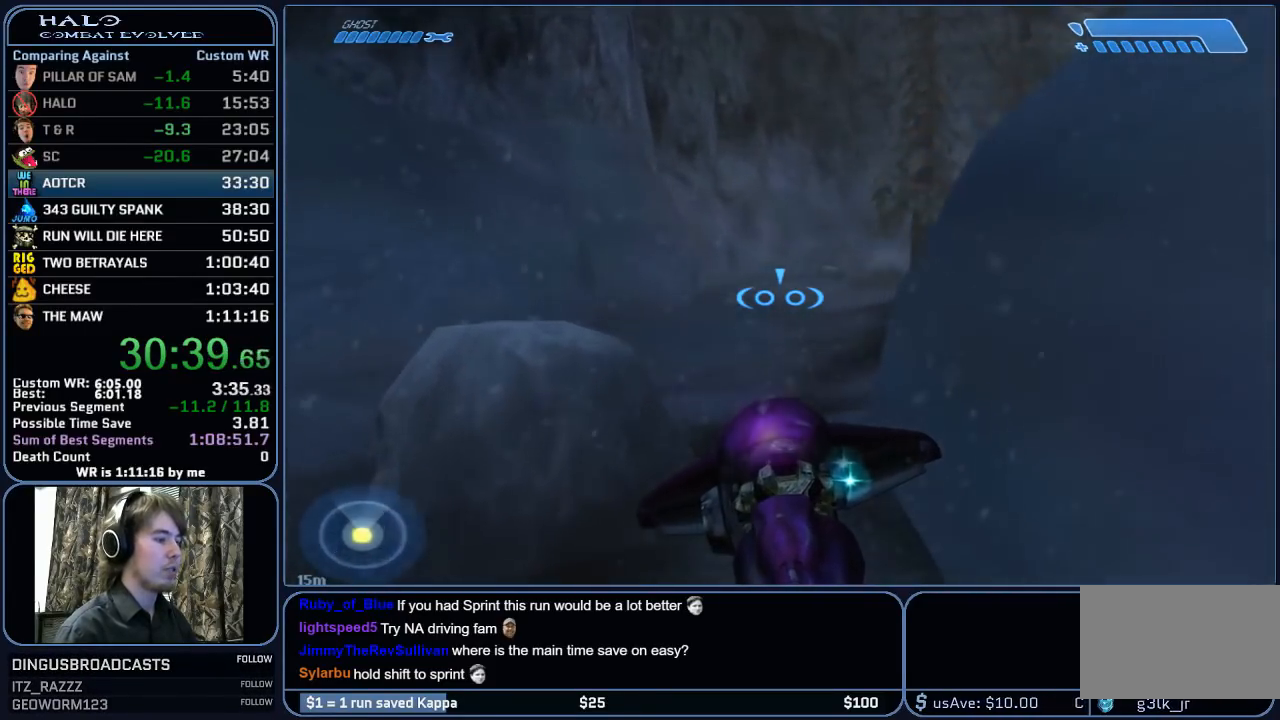
{"keys": ["w"], "mouse": [], "mouse_move": "right", "events": []}
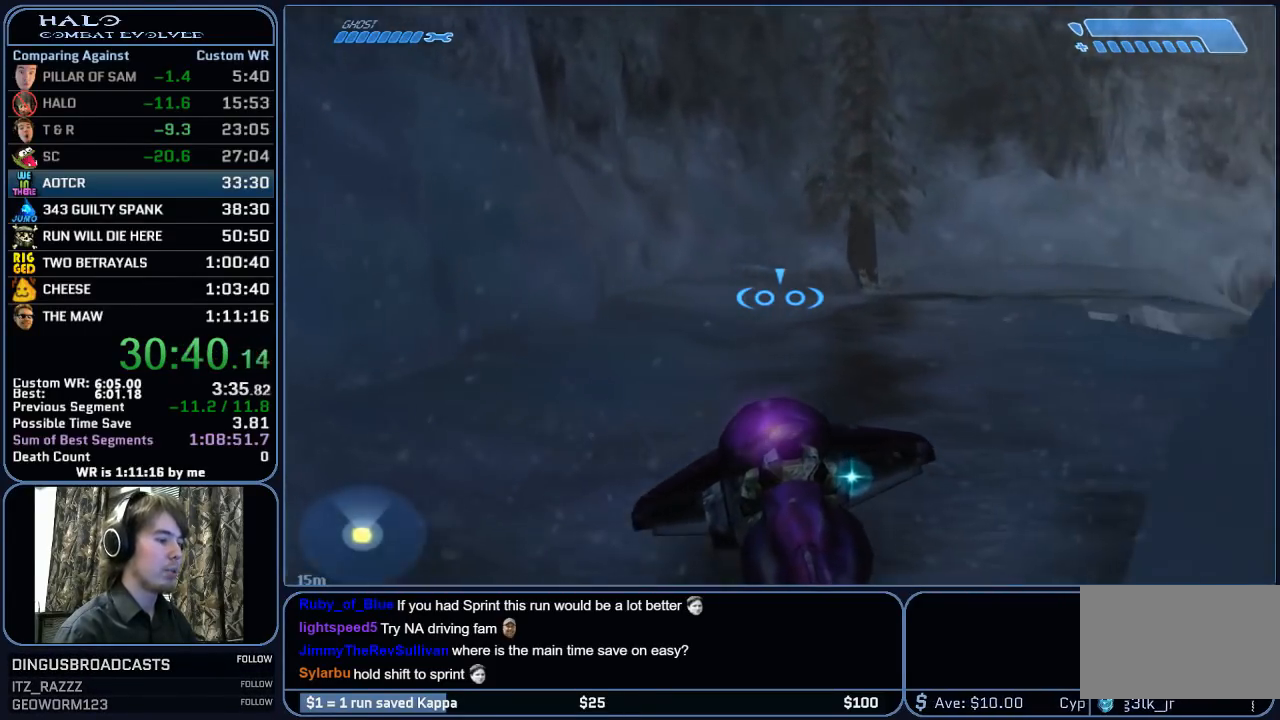
{"keys": ["w"], "mouse": [], "mouse_move": "right", "events": []}
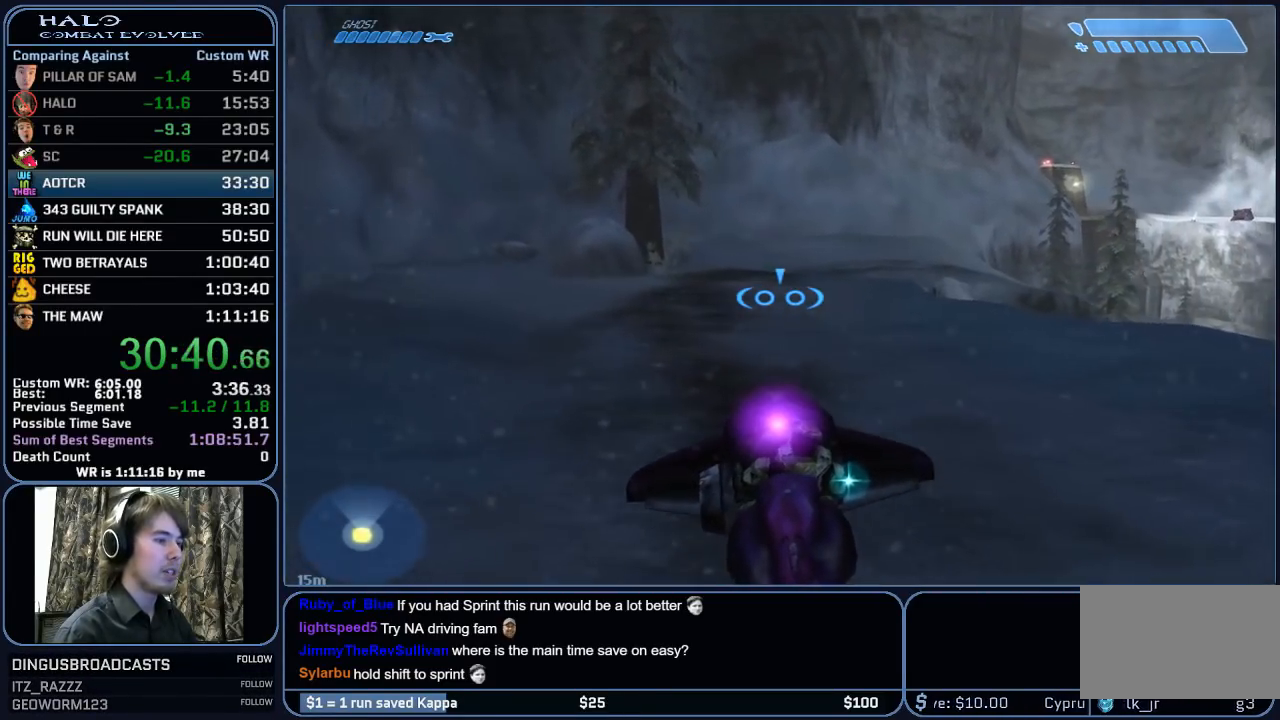
{"keys": ["w"], "mouse": [], "mouse_move": "still", "events": []}
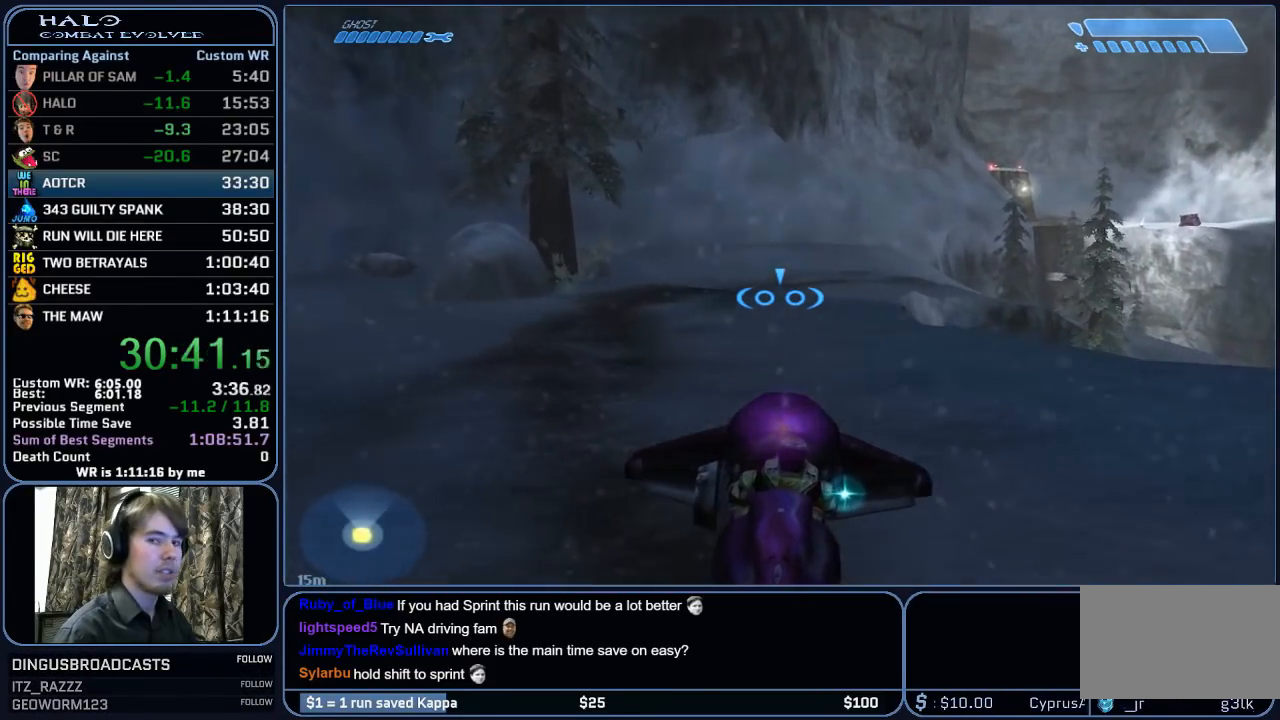
{"keys": ["w"], "mouse": [], "mouse_move": "still", "events": []}
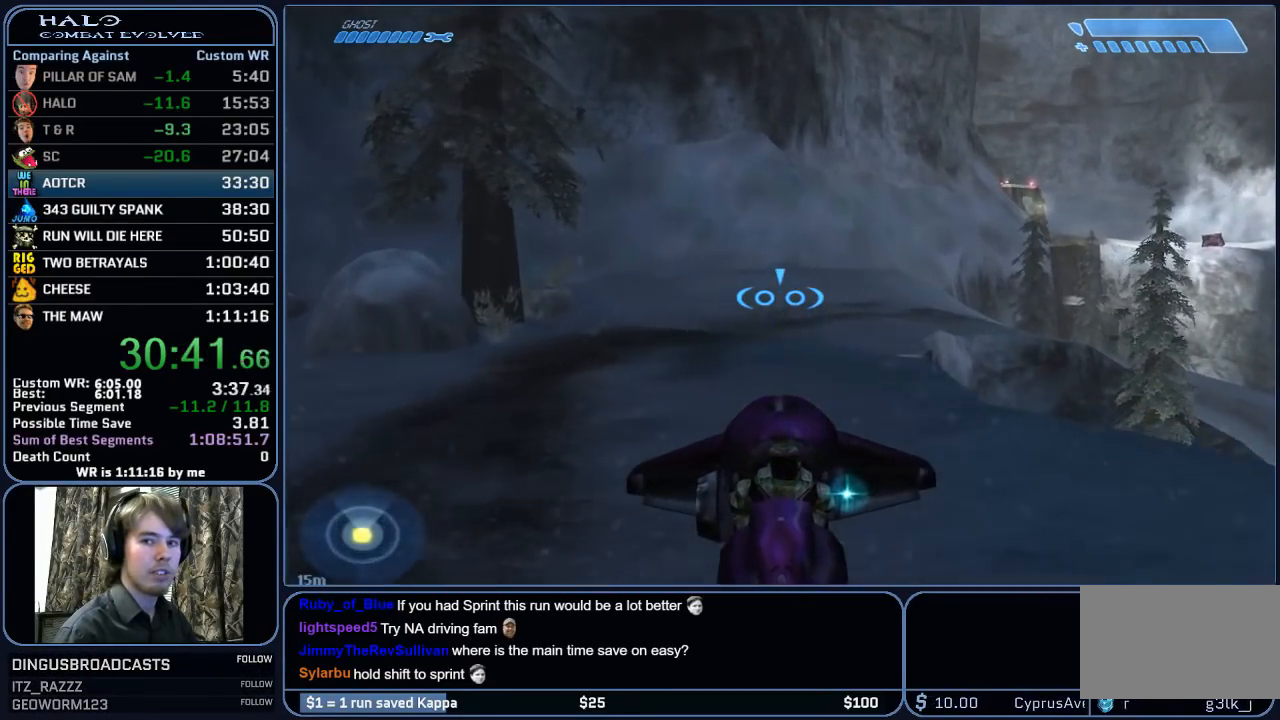
{"keys": ["w"], "mouse": [], "mouse_move": "still", "events": []}
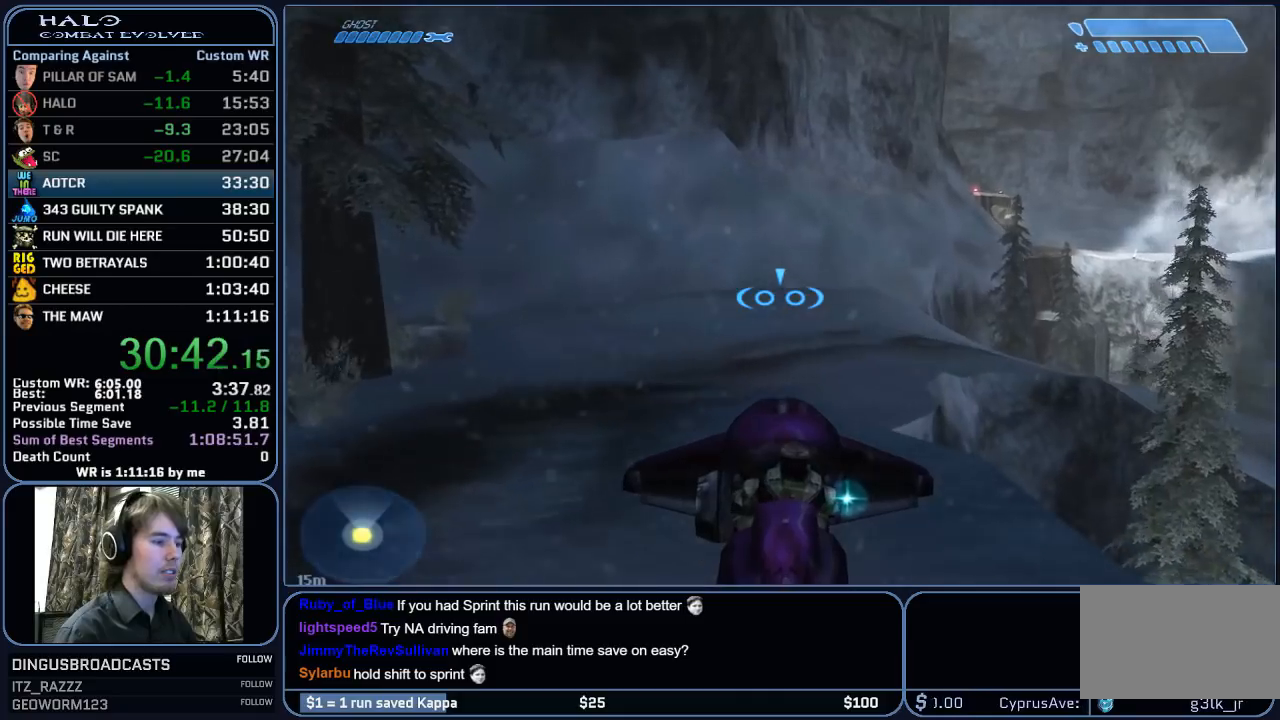
{"keys": ["w"], "mouse": [], "mouse_move": "still", "events": []}
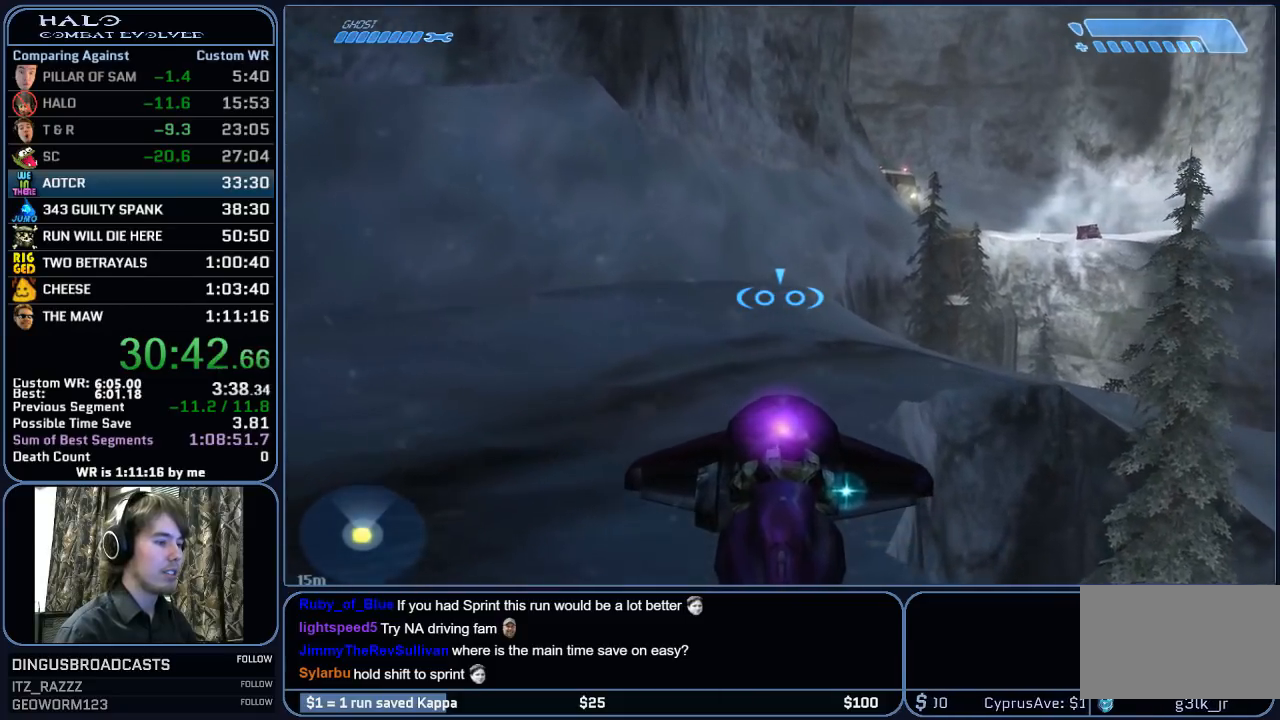
{"keys": ["w"], "mouse": [], "mouse_move": "still", "events": []}
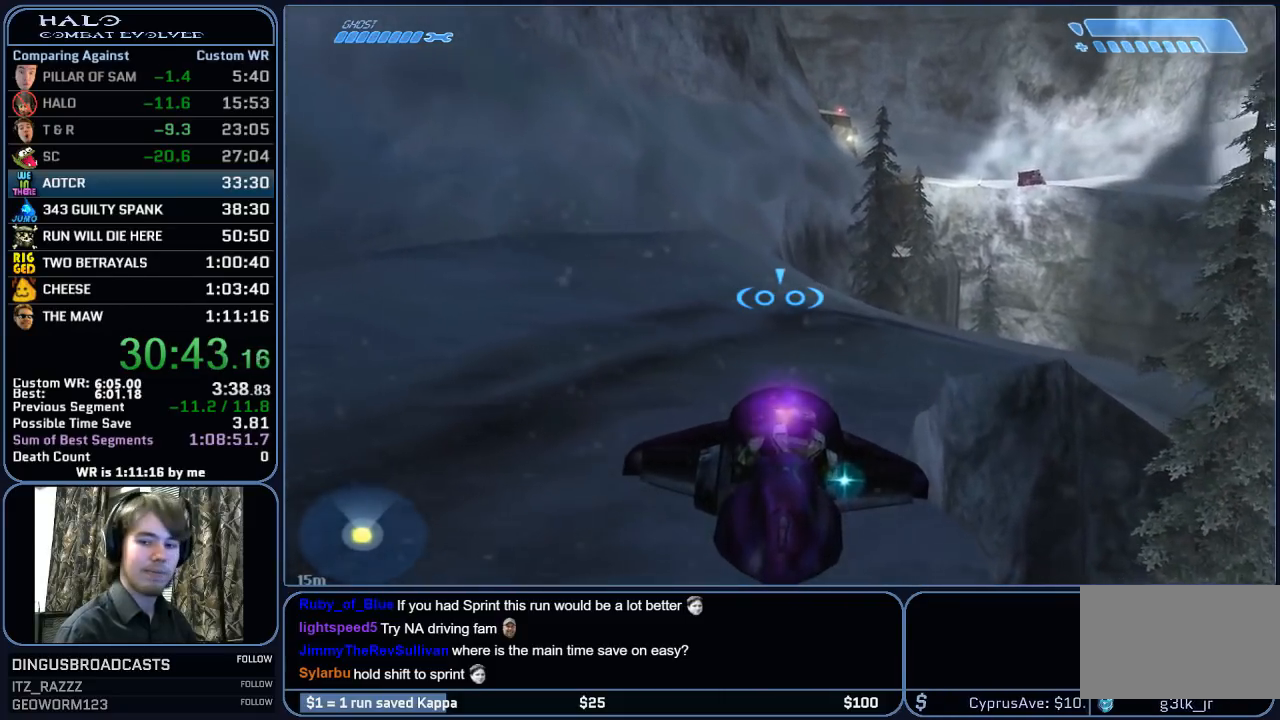
{"keys": ["w"], "mouse": [], "mouse_move": "right", "events": []}
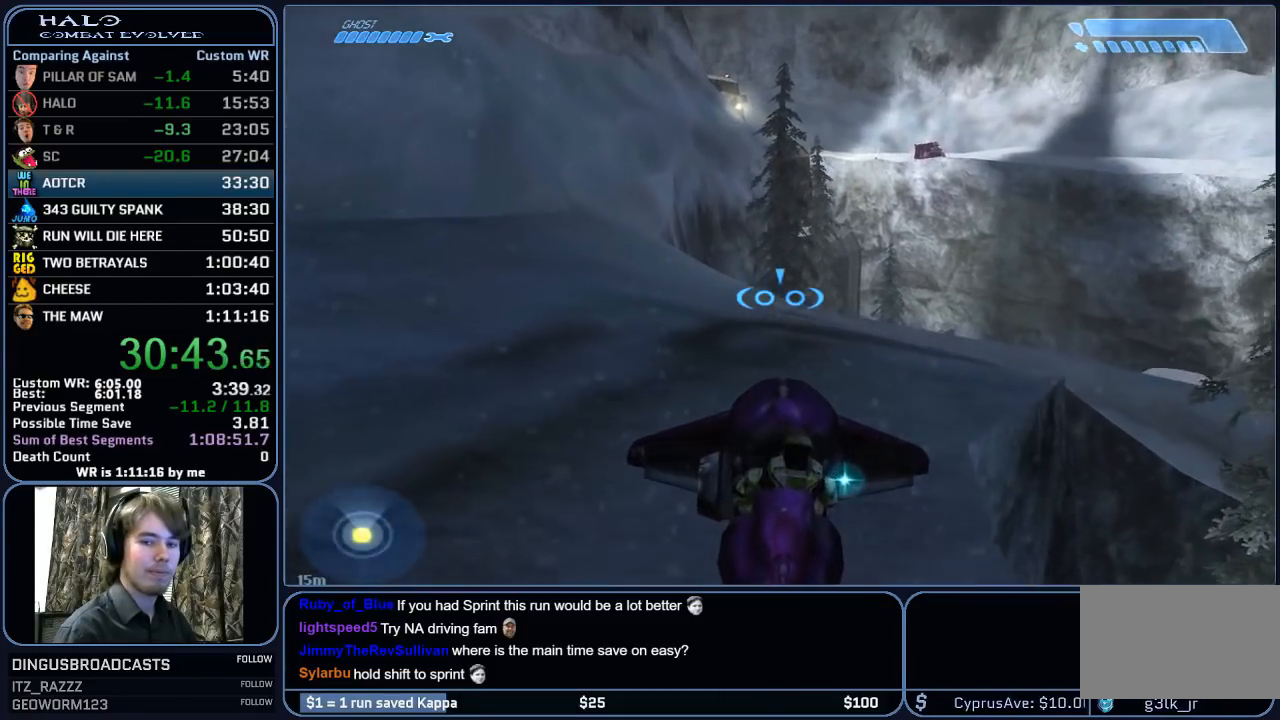
{"keys": ["w"], "mouse": [], "mouse_move": "still", "events": []}
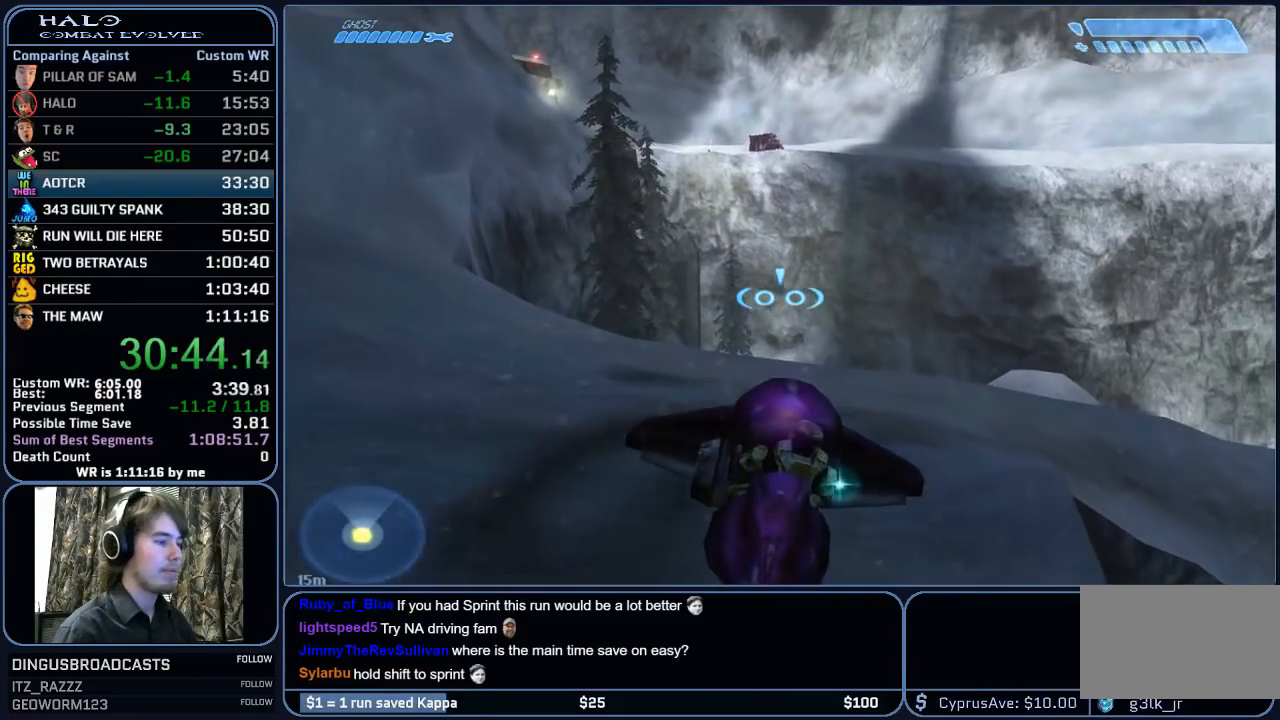
{"keys": ["w"], "mouse": [], "mouse_move": "still", "events": []}
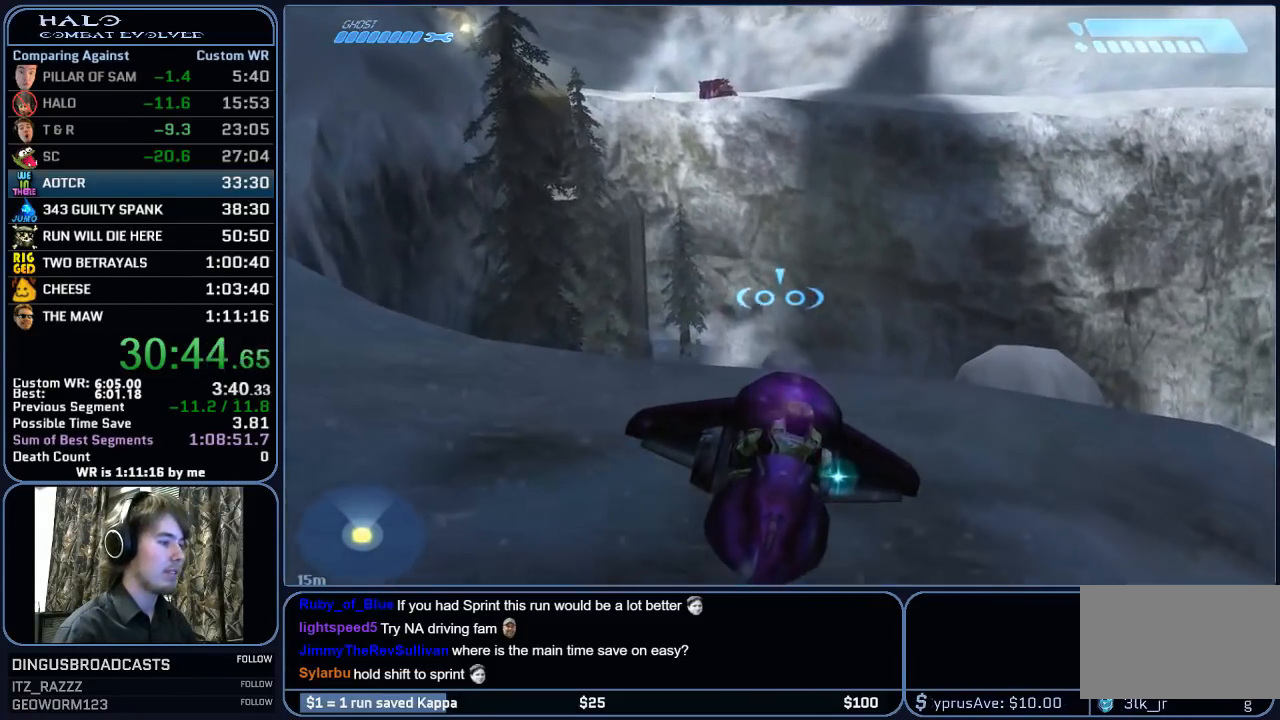
{"keys": ["w"], "mouse": [], "mouse_move": "still", "events": []}
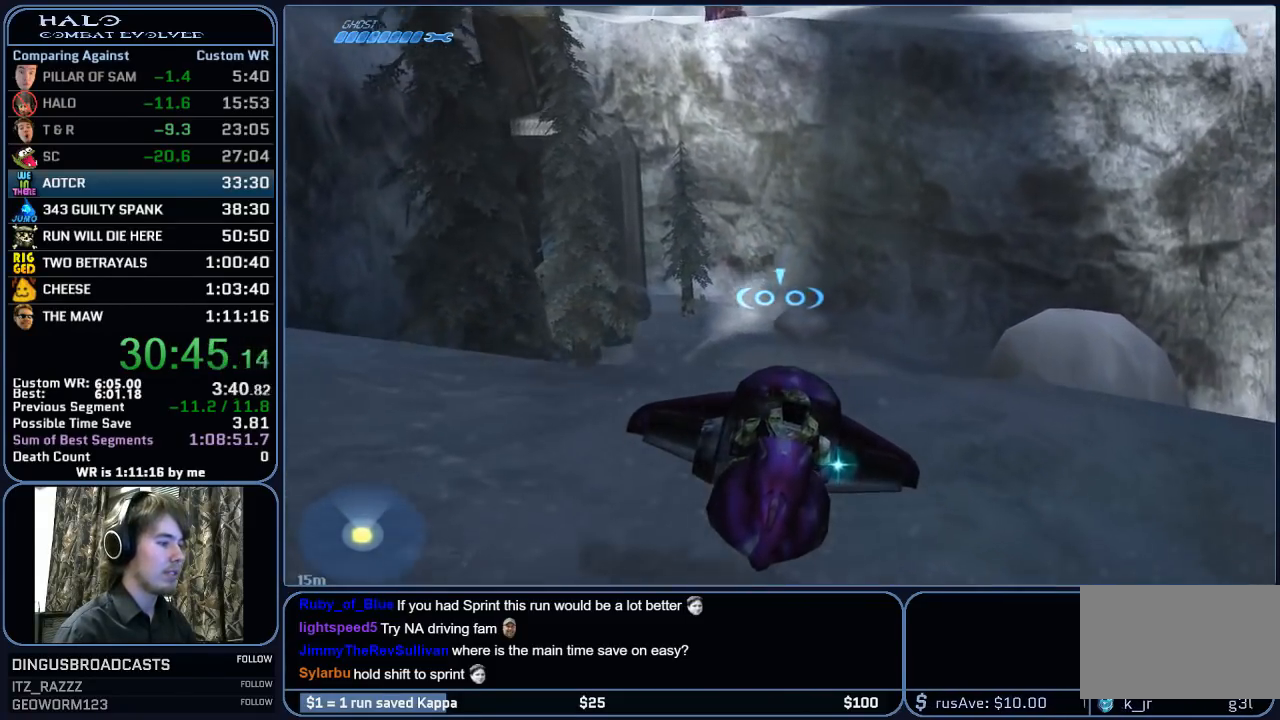
{"keys": ["w"], "mouse": [], "mouse_move": "still", "events": []}
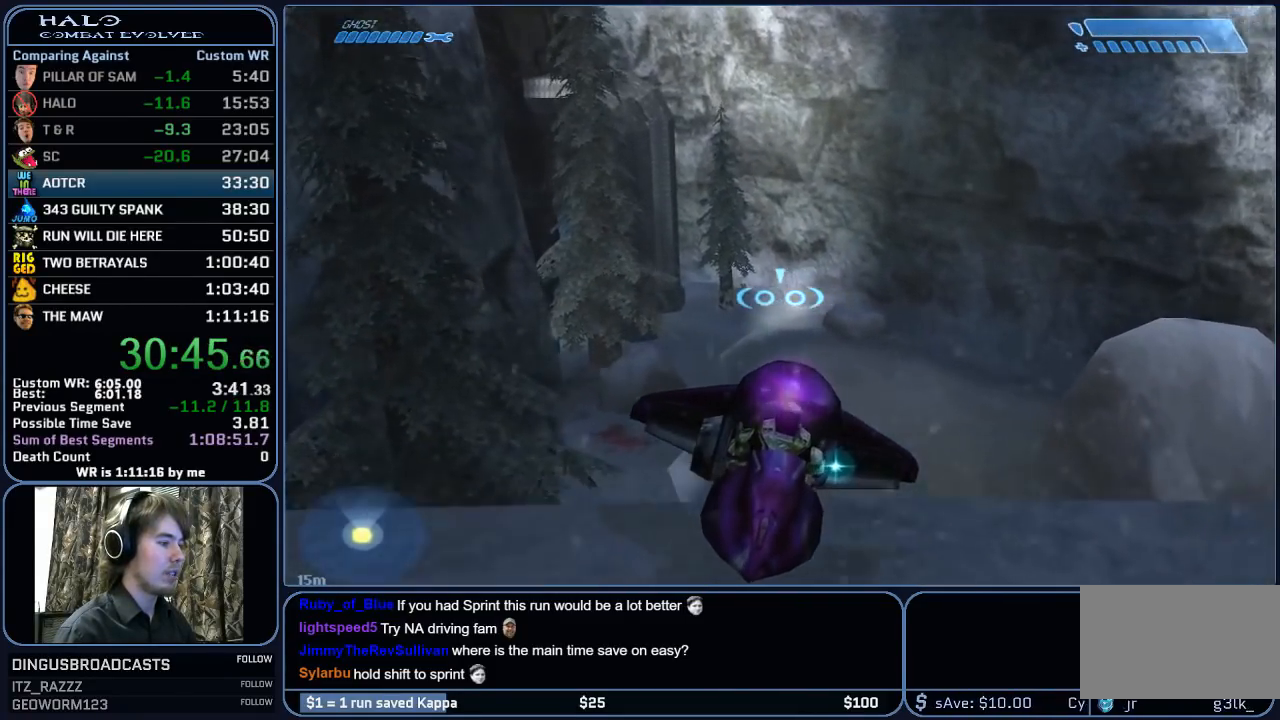
{"keys": ["s"], "mouse": [], "mouse_move": "still", "events": [[367, "s", "down"], [417, "w", "up"]]}
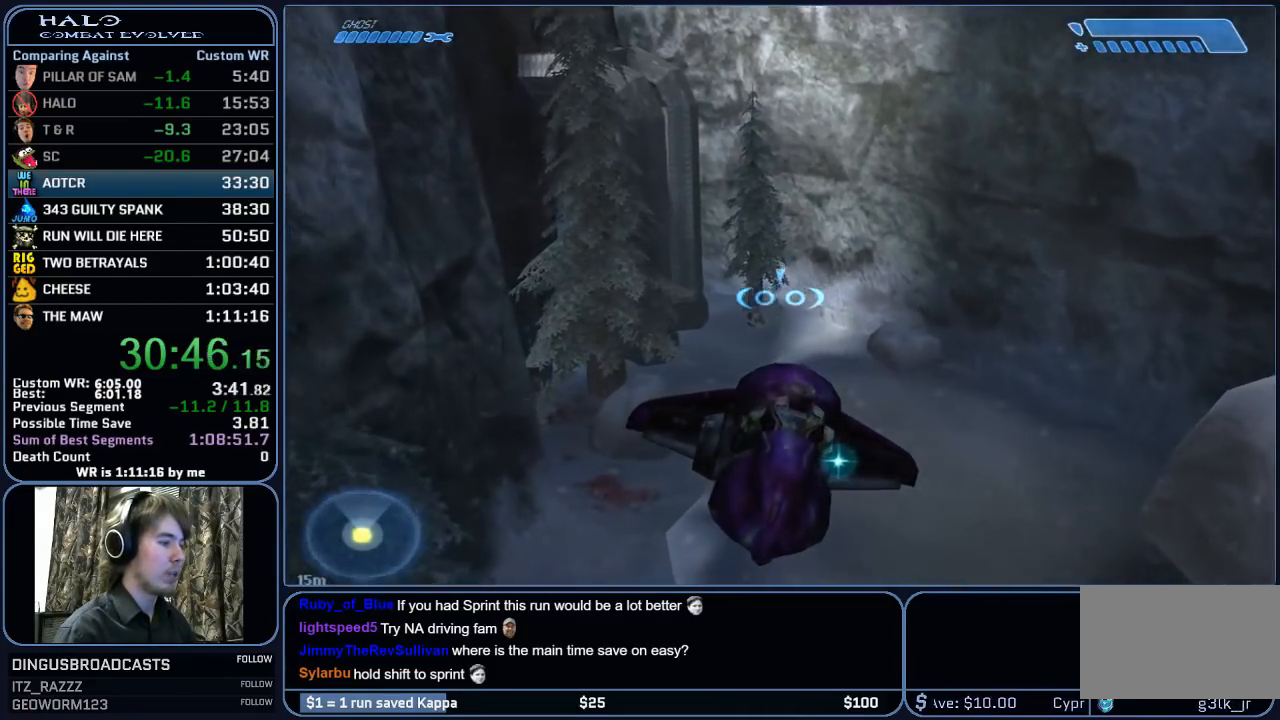
{"keys": ["w"], "mouse": [], "mouse_move": "left", "events": [[200, "w", "down"], [300, "s", "up"]]}
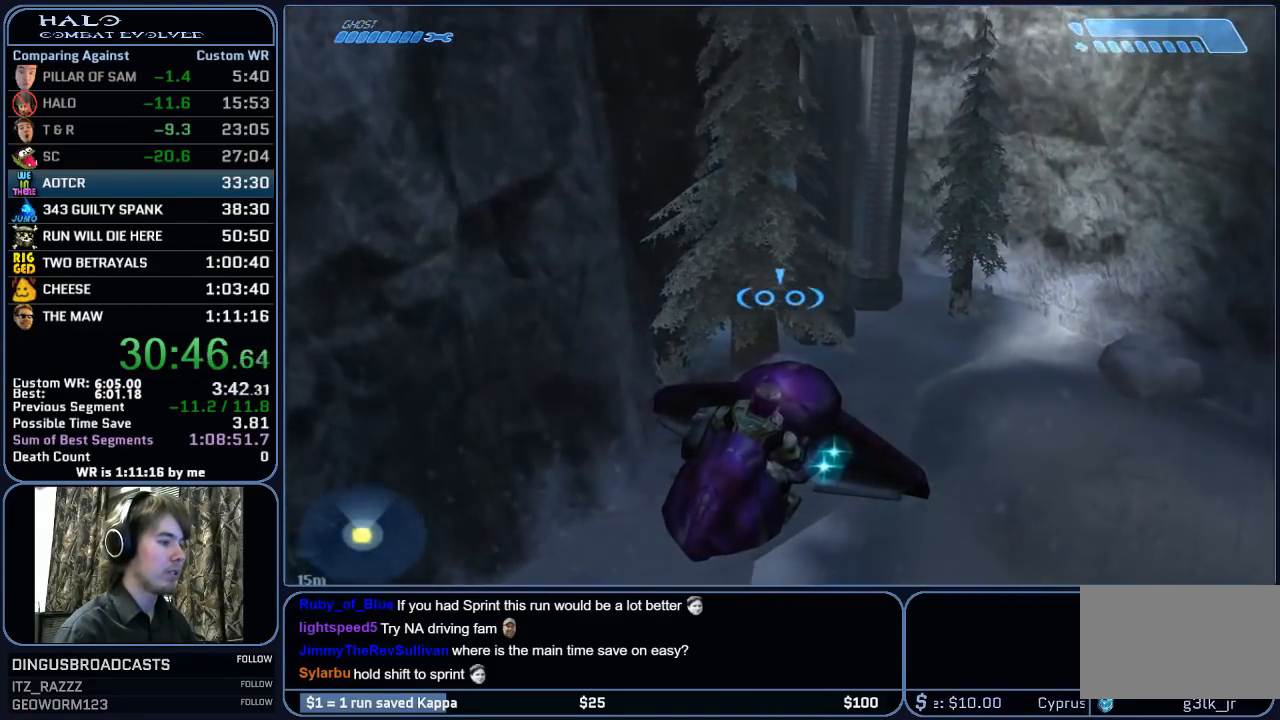
{"keys": ["a", "w"], "mouse": [], "mouse_move": "still", "events": [[67, "space", "down"], [350, "a", "down"], [400, "space", "up"]]}
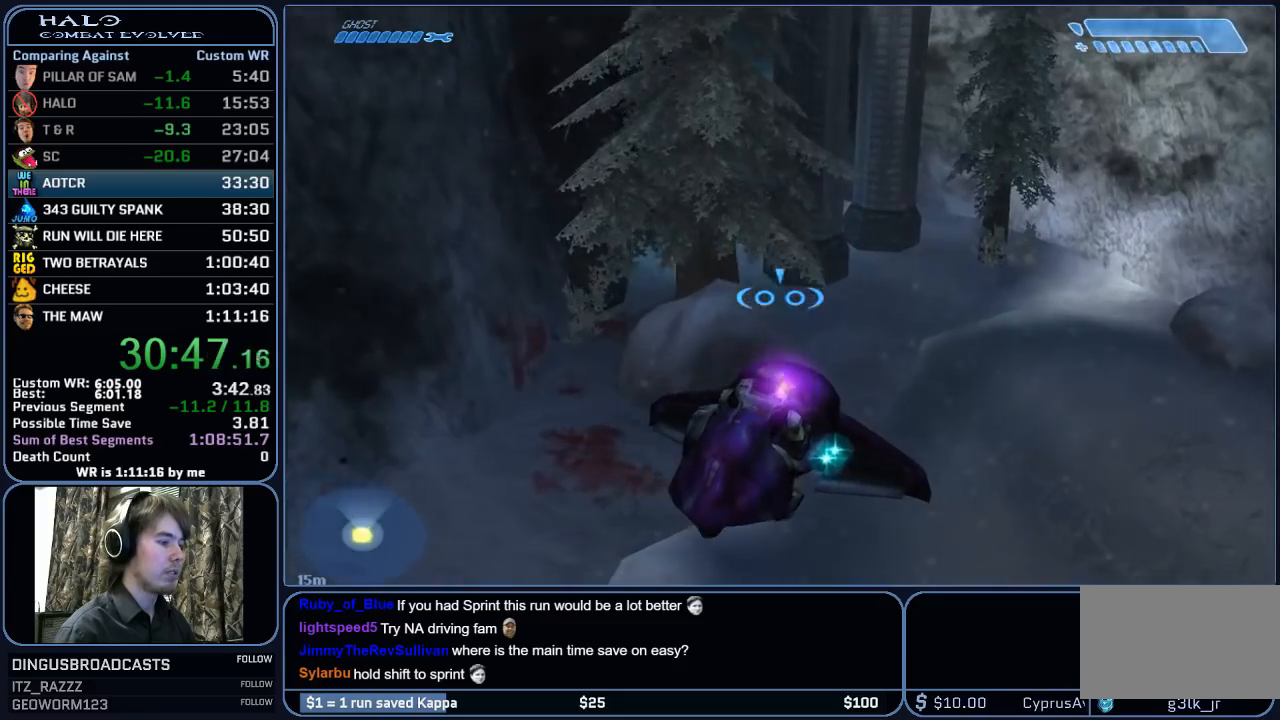
{"keys": ["a", "w"], "mouse": [], "mouse_move": "still", "events": []}
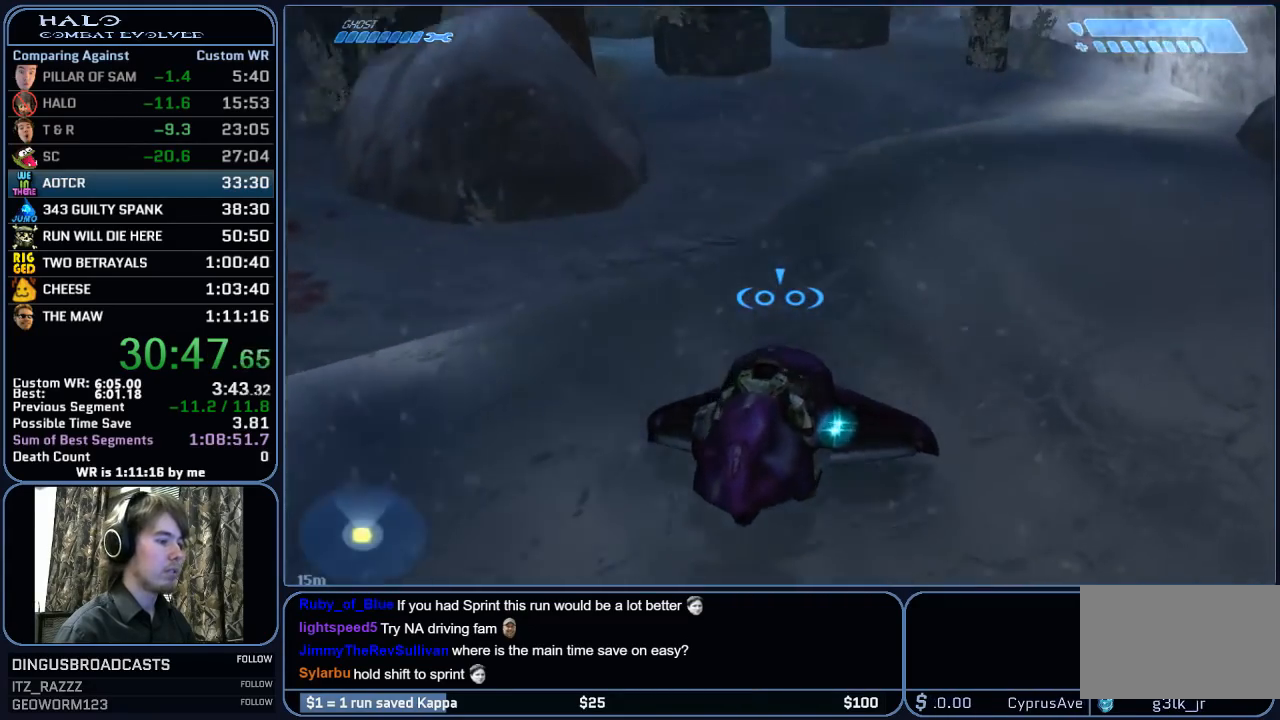
{"keys": ["a", "w"], "mouse": [], "mouse_move": "left", "events": []}
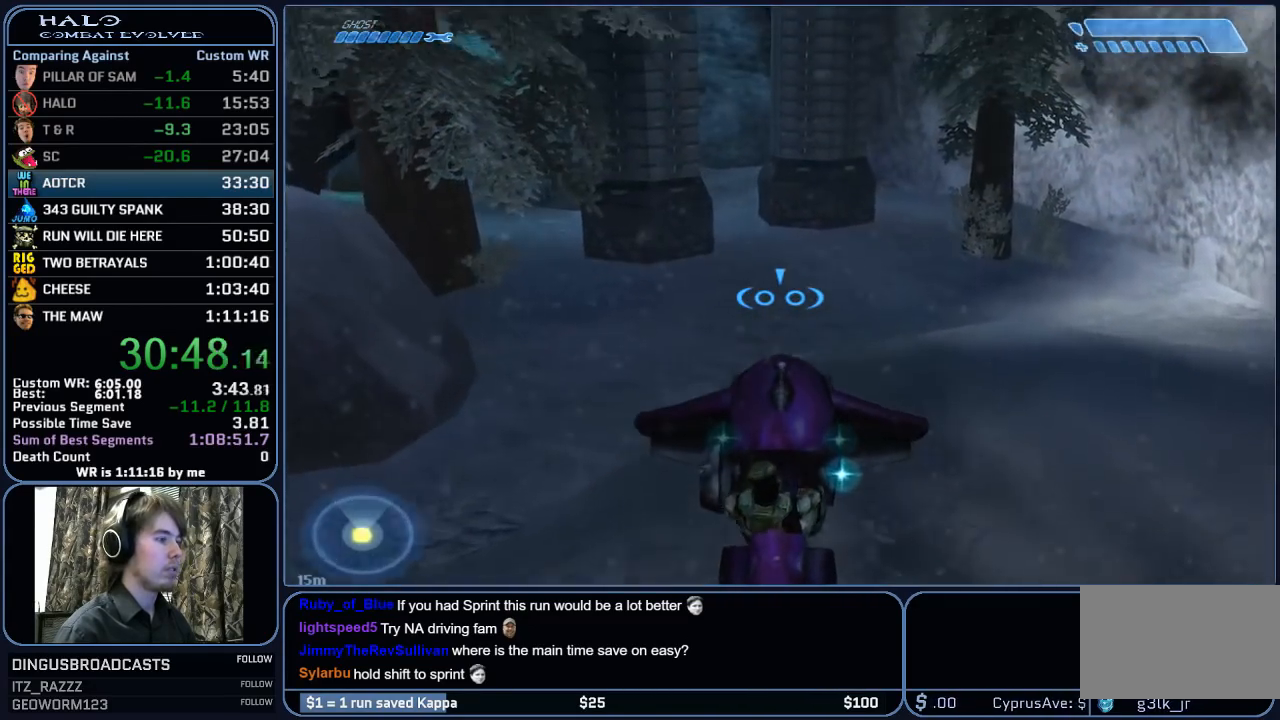
{"keys": ["w"], "mouse": [], "mouse_move": "still", "events": [[217, "a", "up"], [300, "a", "down"], [400, "a", "up"]]}
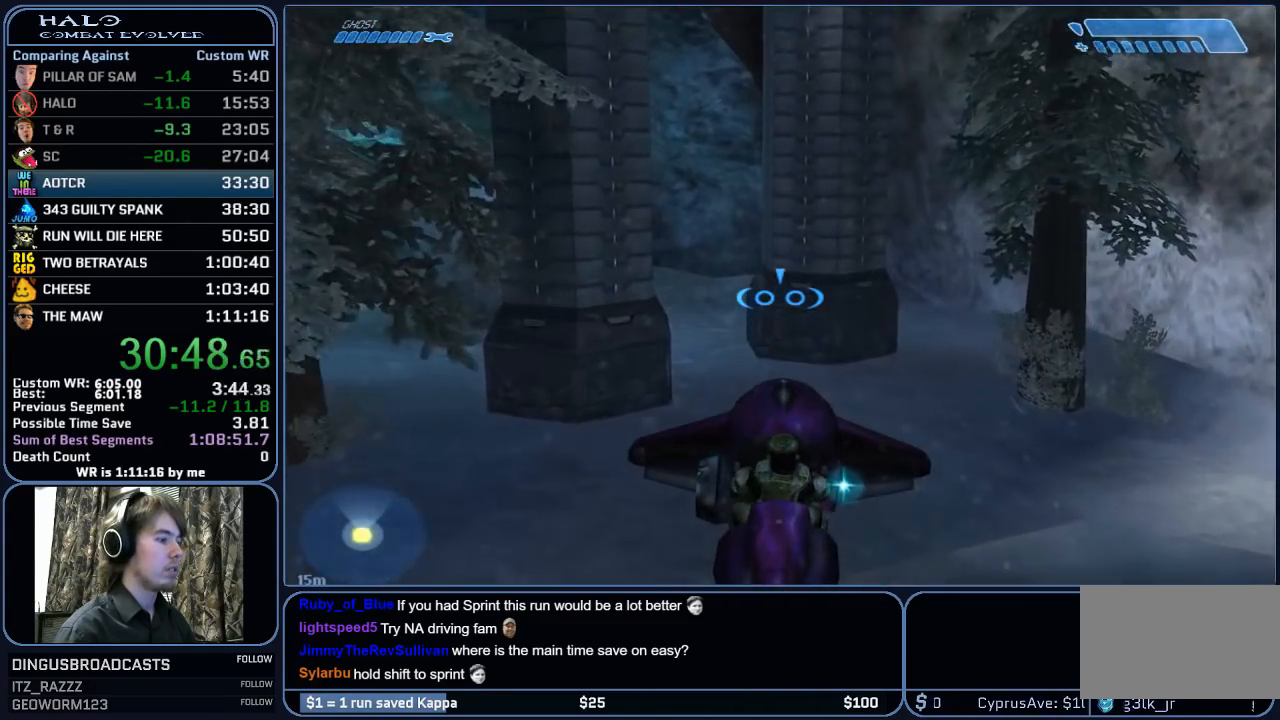
{"keys": ["a"], "mouse": [], "mouse_move": "left", "events": [[133, "a", "down"], [367, "w", "up"]]}
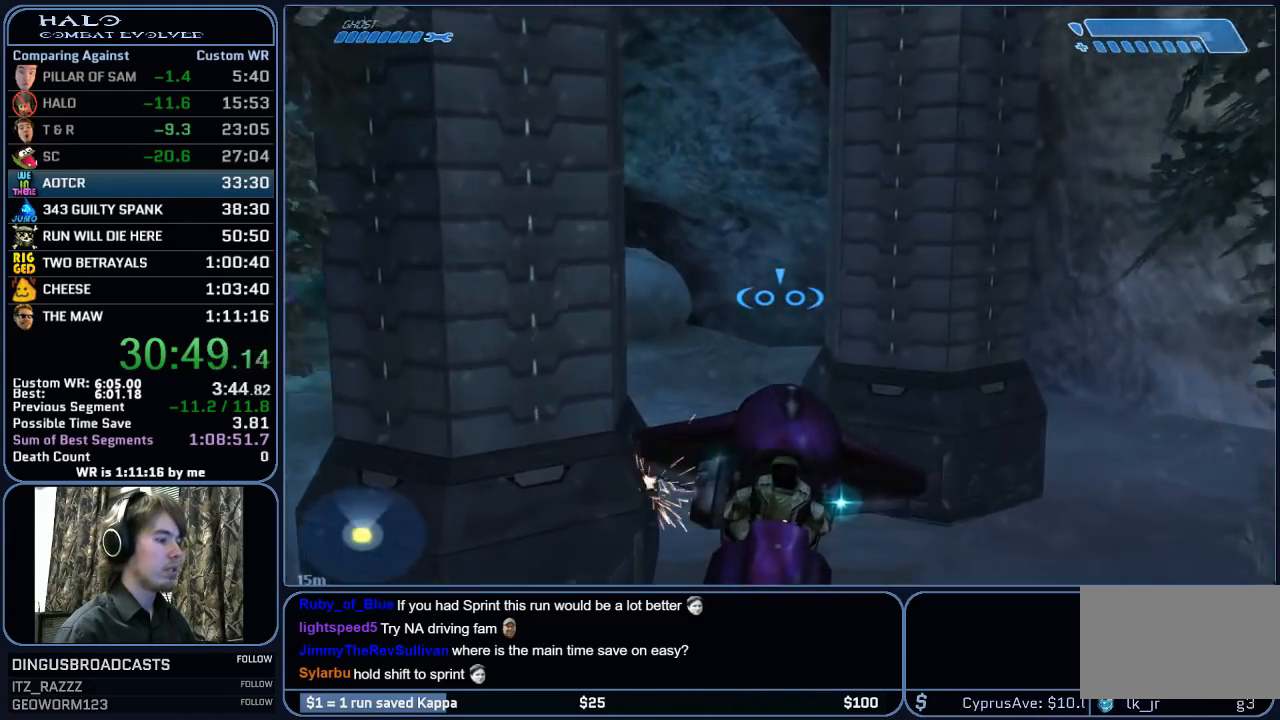
{"keys": ["d", "w"], "mouse": [], "mouse_move": "still", "events": [[67, "w", "down"], [200, "a", "up"], [300, "d", "down"]]}
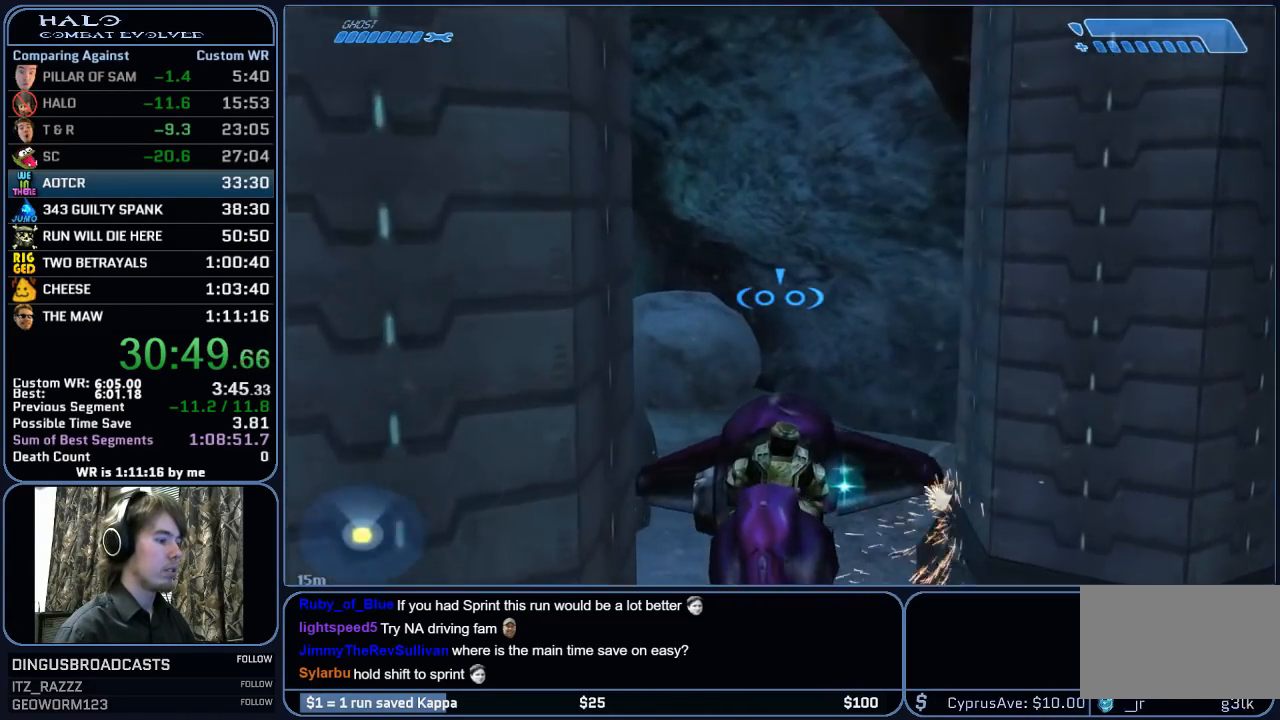
{"keys": ["a", "w"], "mouse": [], "mouse_move": "left", "events": [[217, "d", "up"], [267, "a", "down"]]}
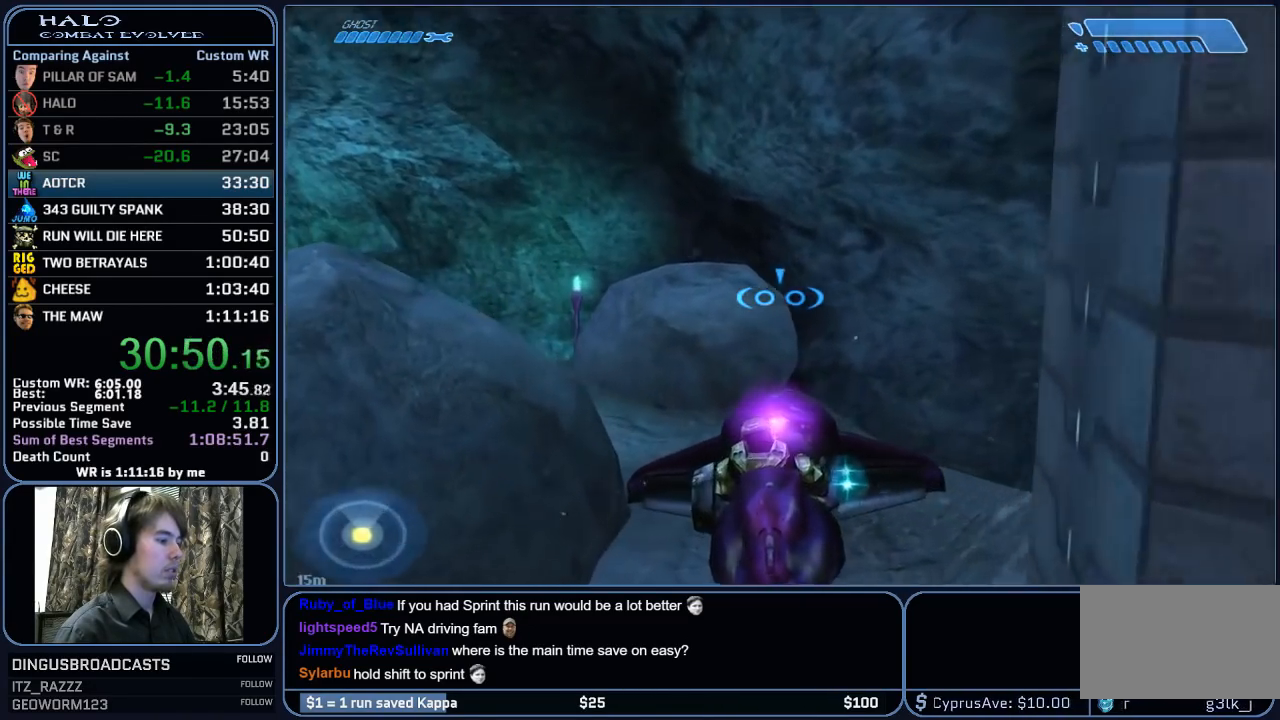
{"keys": ["a"], "mouse": [], "mouse_move": "left", "events": [[50, "a", "up"], [133, "a", "down"], [417, "w", "up"]]}
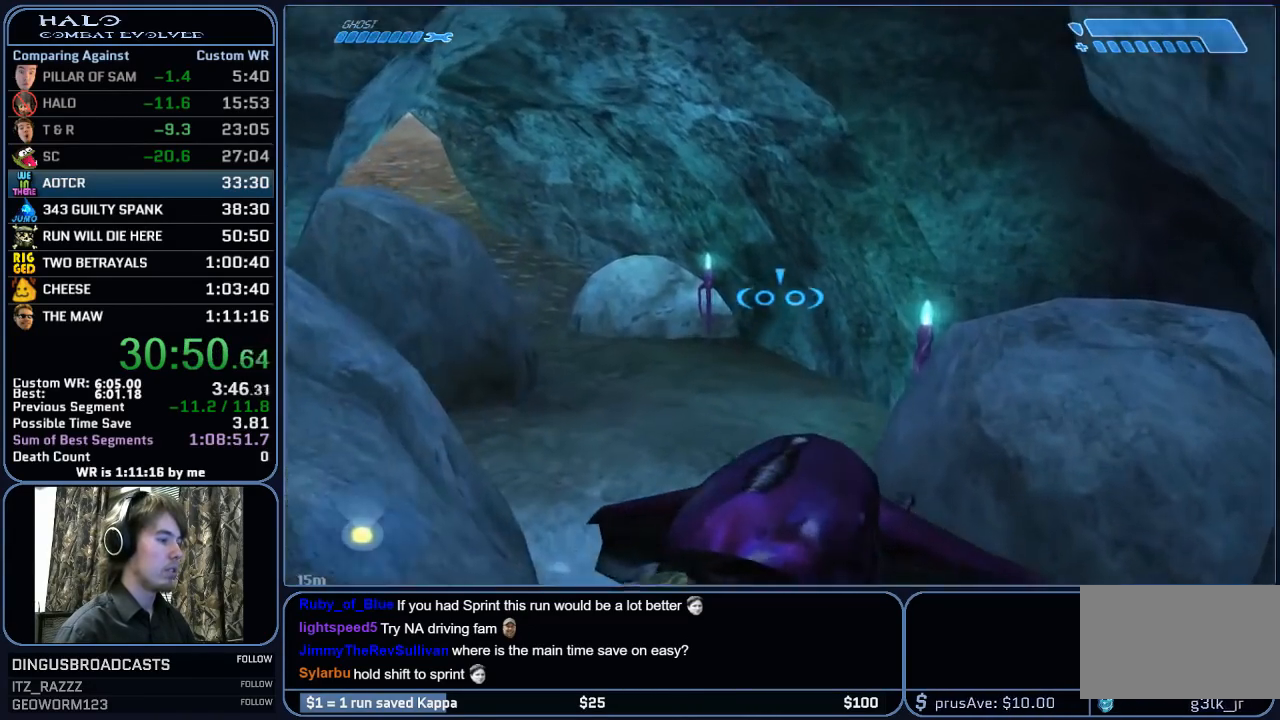
{"keys": ["a", "w"], "mouse": [], "mouse_move": "still", "events": [[100, "w", "down"]]}